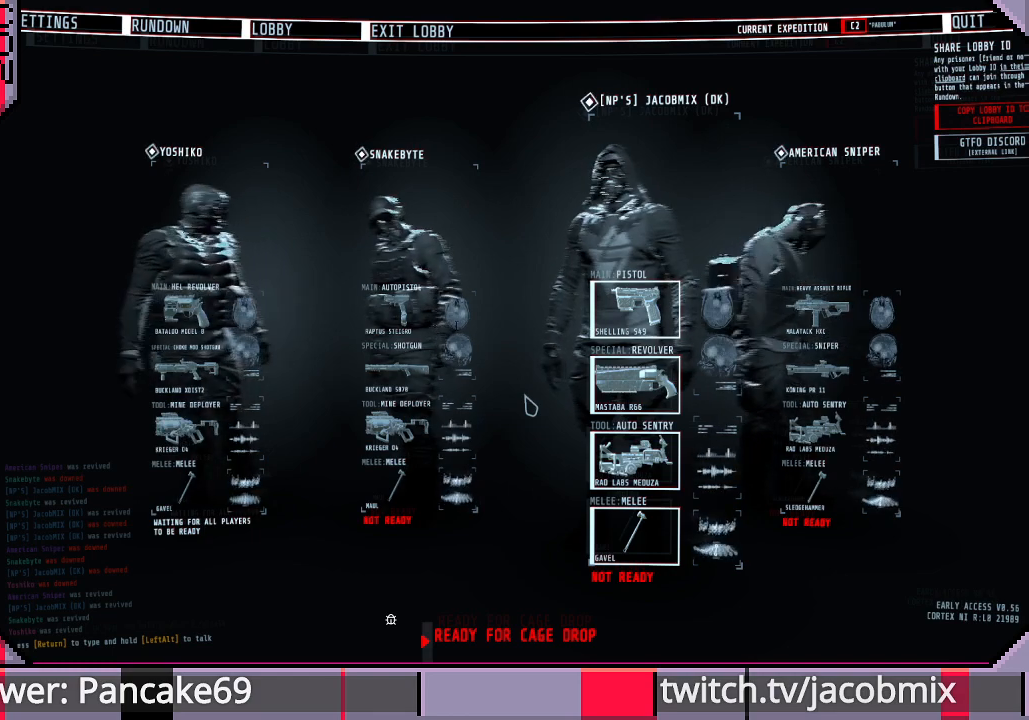
Gameplay with keyboard and mouse; each line is a JSON object with the keys and mouse buttons held at the frame after it. "events" lists presses ("down") and releases ("up") of "a", "c", "ctrl", "d", "e", "f", "q", "r", "s", "shift", "space", "t", "tab", "w", "x", "z", "mouse_left", "mouse_wheel", "mouse_right", "mouse_mb4" and "mouse_mb5" between this image and that frame as [ms after this image, input, new state], when the widget could be followed in between. "mouse_left", "mouse_wheel", "mouse_right", "mouse_mb4", "mouse_mb5" = the "left", "wheel", "right", "mb4", "mb5" buttons of the "mouse" list. No other keys are recorded. "wheel" means that the mouse wheel is clicked or scrolled. Mouse movement is not recorded.
{"keys": ["r"], "mouse": [], "events": [[133, "t", "down"], [300, "t", "up"], [400, "e", "down"], [500, "e", "up"], [500, "r", "down"]]}
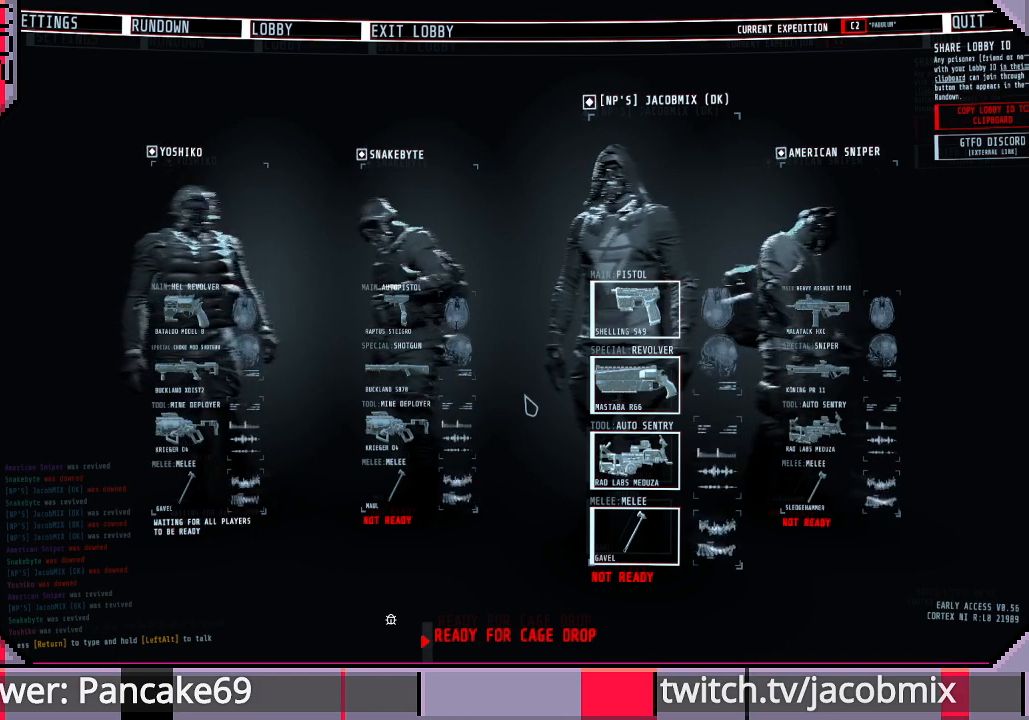
{"keys": [], "mouse": [], "events": [[100, "r", "up"]]}
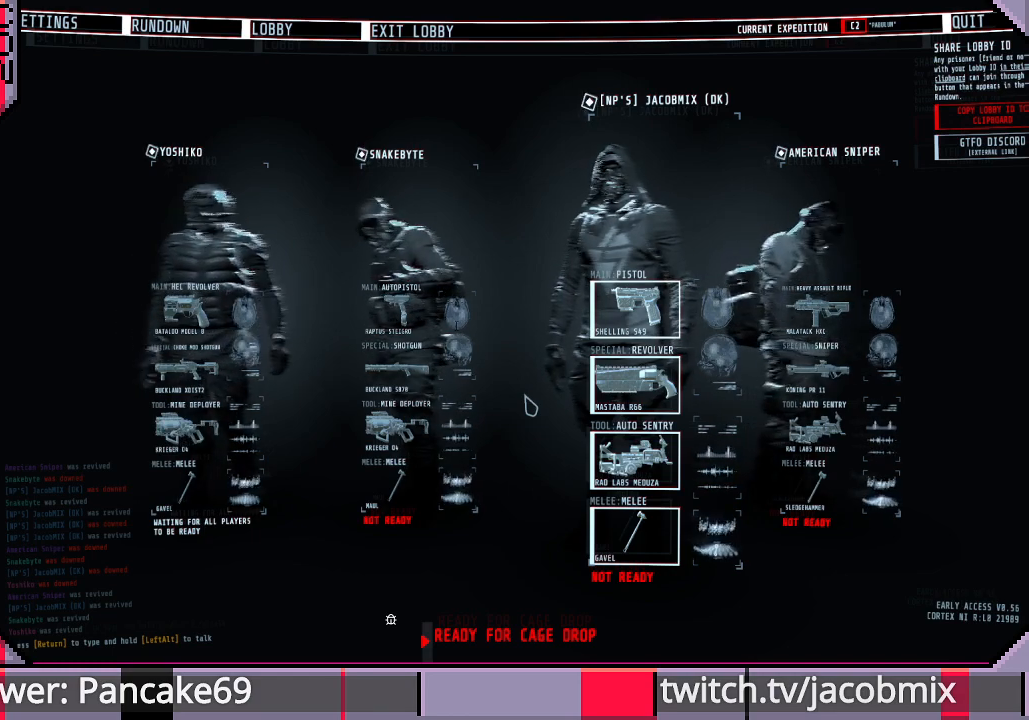
{"keys": [], "mouse": [], "events": []}
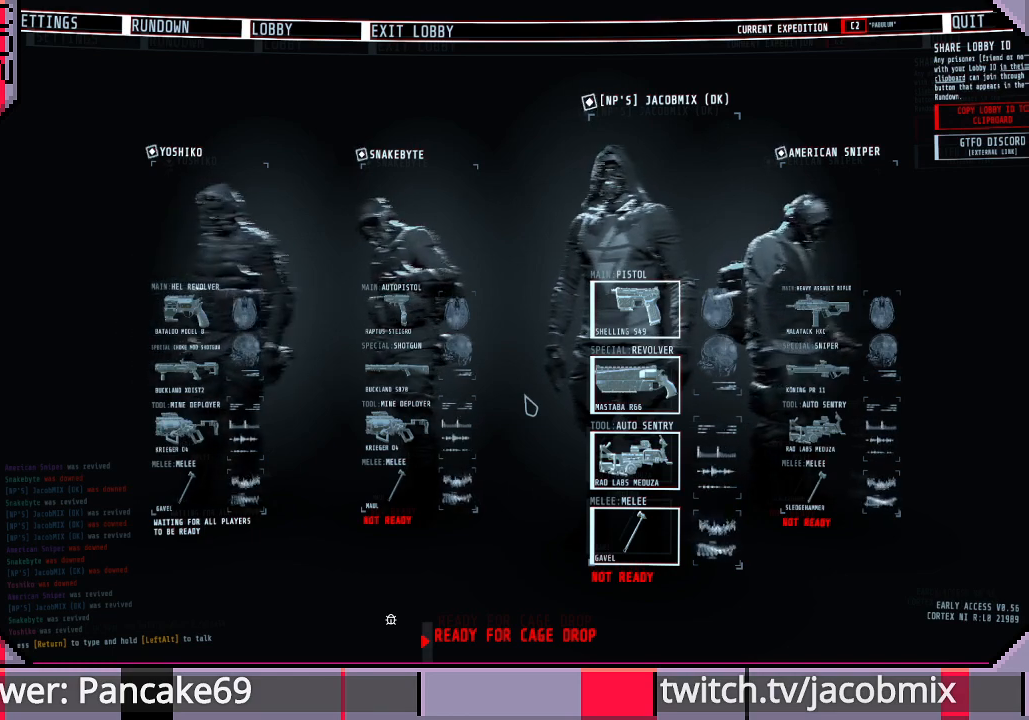
{"keys": [], "mouse": ["left"], "events": [[467, "mouse_left", "down"]]}
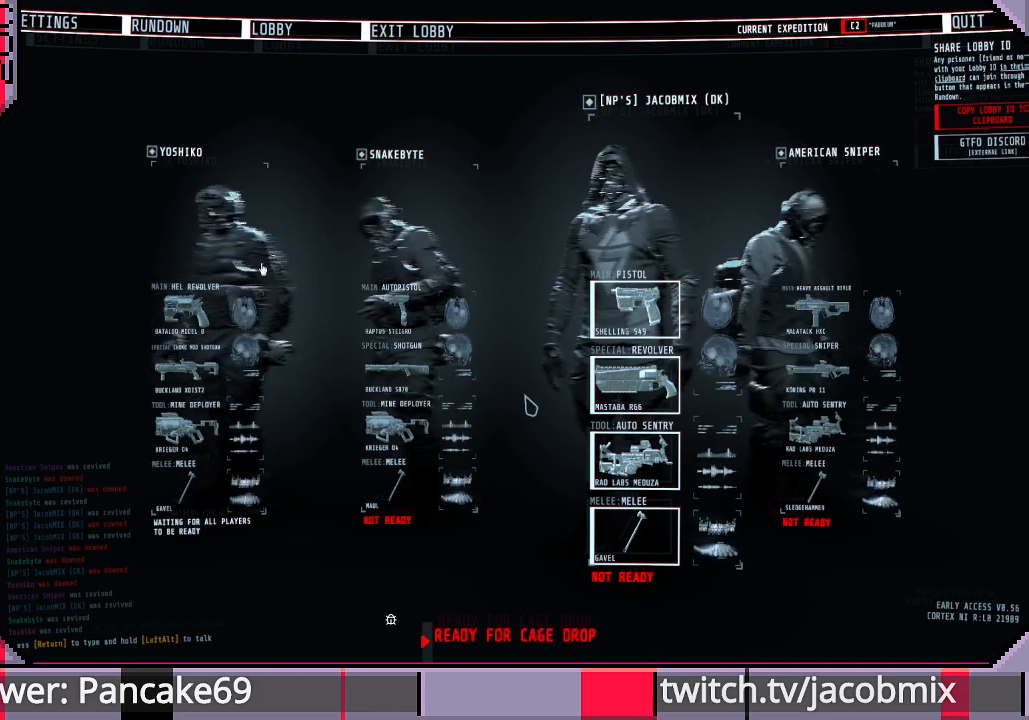
{"keys": [], "mouse": [], "events": [[67, "mouse_left", "up"]]}
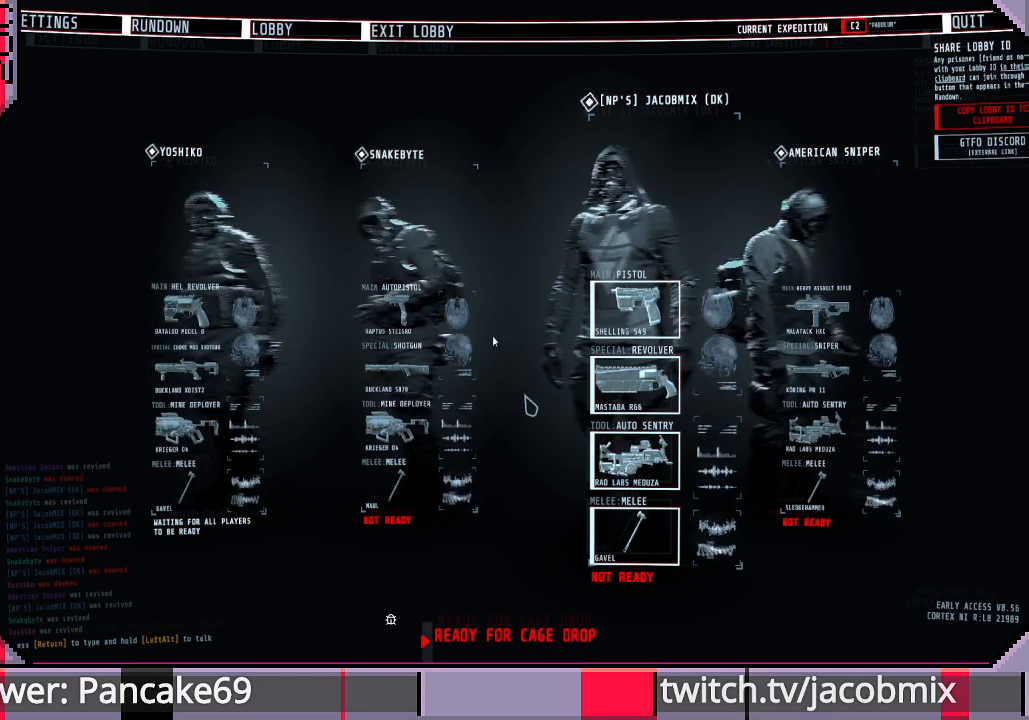
{"keys": [], "mouse": [], "events": []}
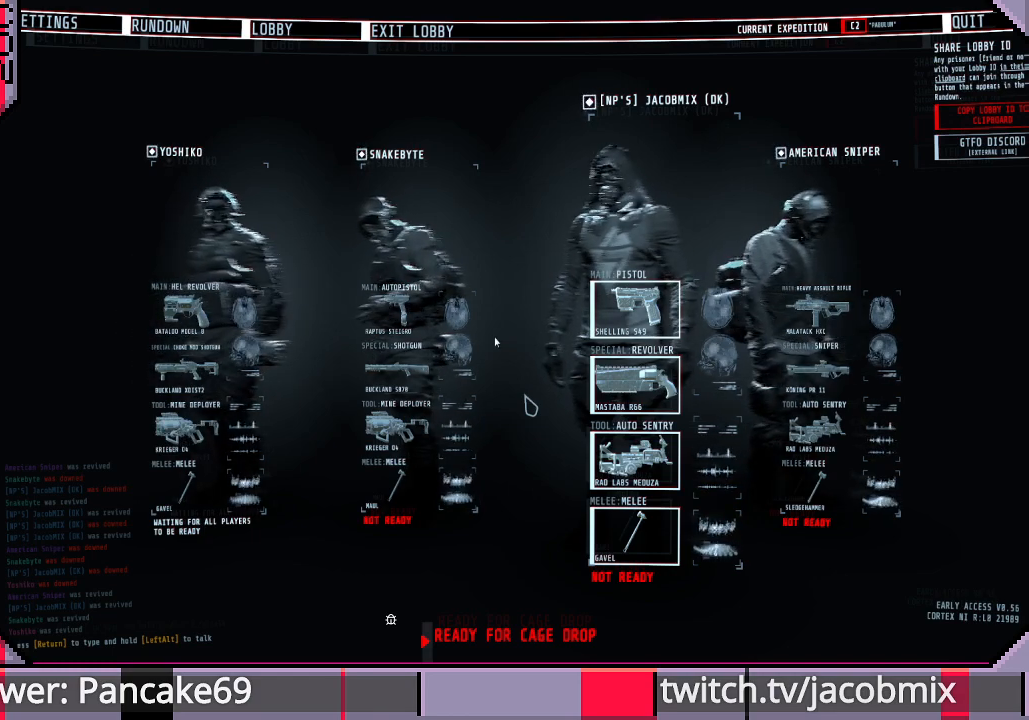
{"keys": [], "mouse": [], "events": []}
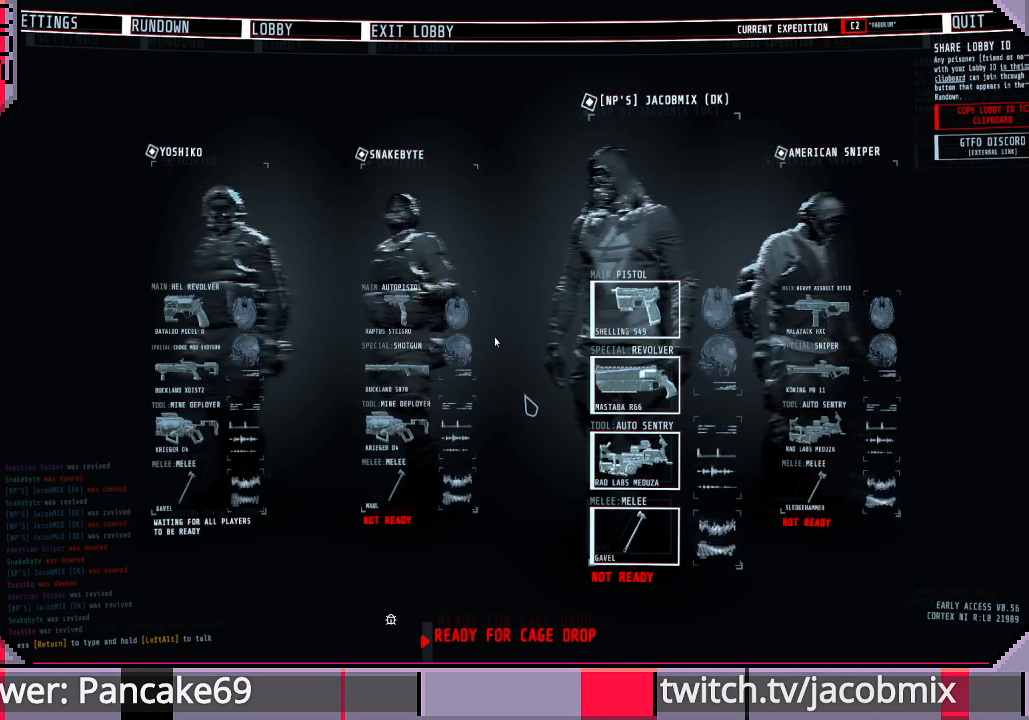
{"keys": [], "mouse": [], "events": []}
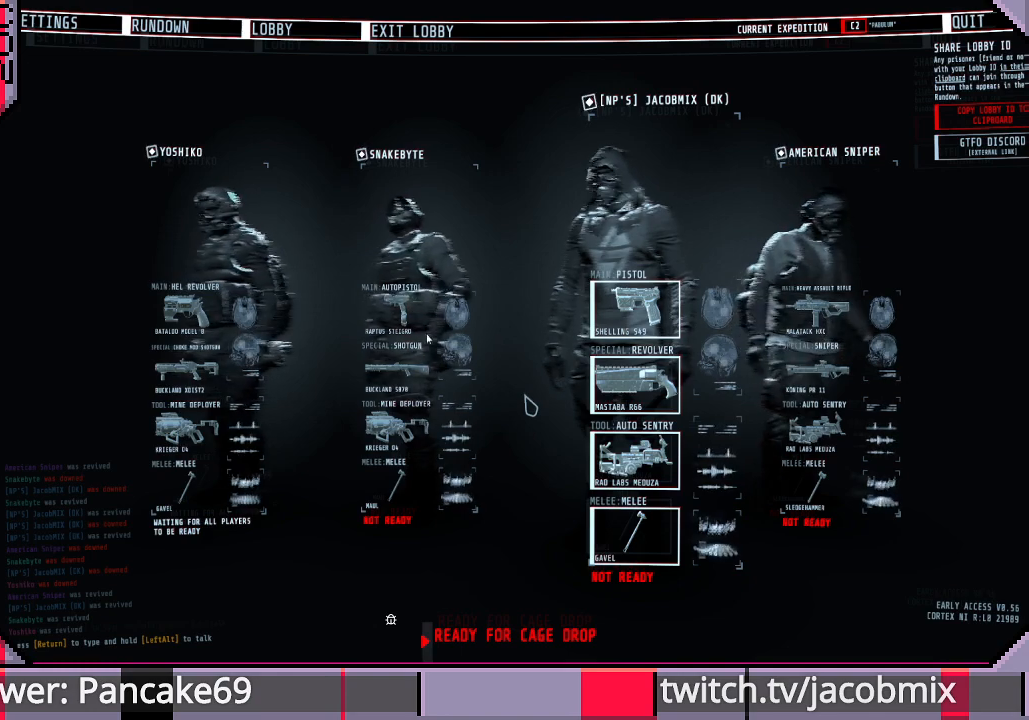
{"keys": [], "mouse": ["wheel"], "events": [[367, "mouse_wheel", "down"]]}
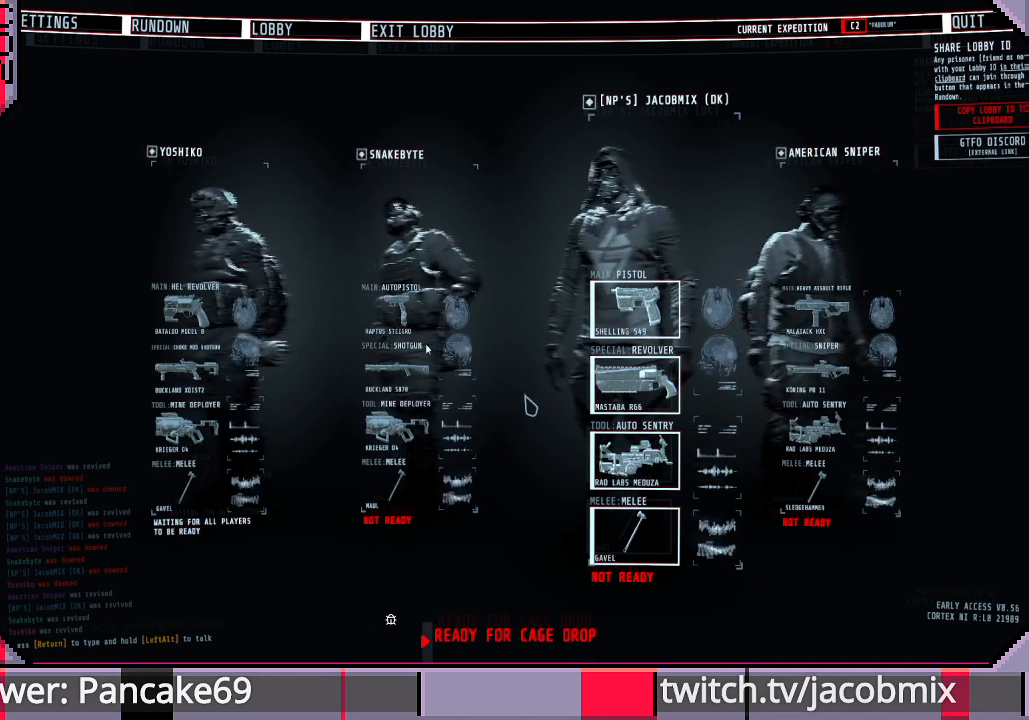
{"keys": [], "mouse": [], "events": [[100, "mouse_wheel", "up"]]}
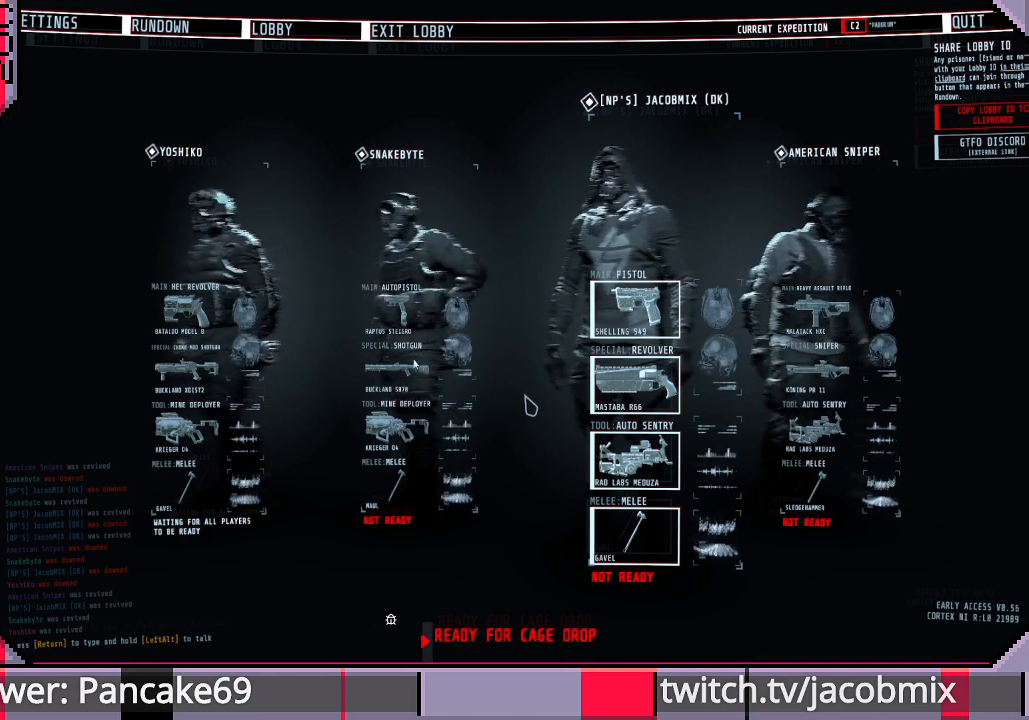
{"keys": [], "mouse": ["wheel"], "events": [[500, "mouse_wheel", "down"]]}
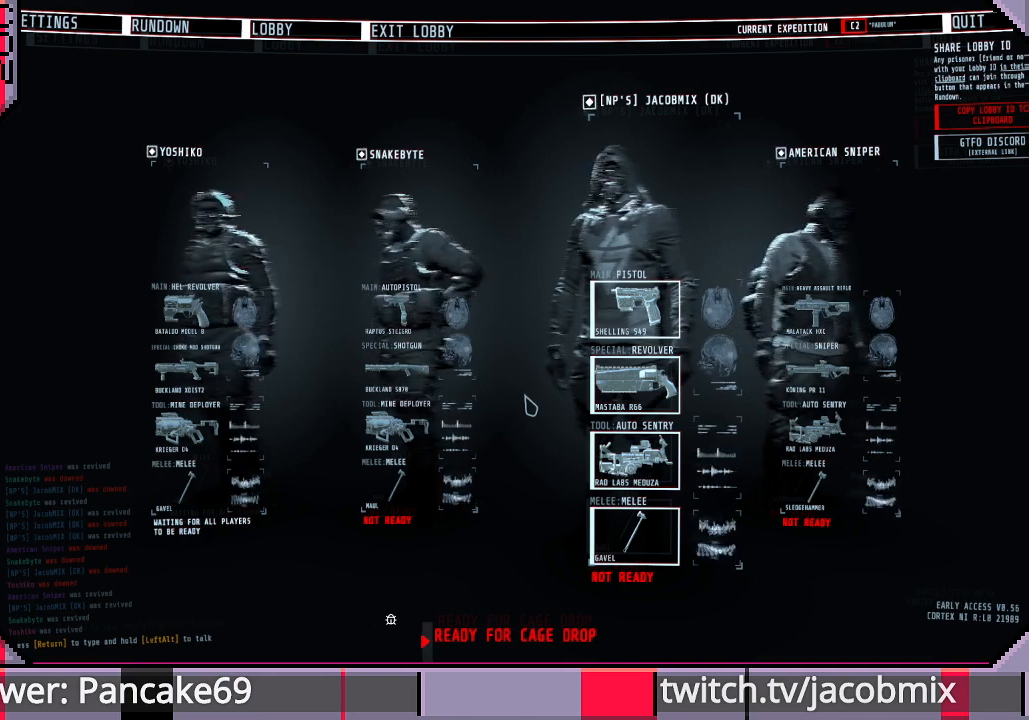
{"keys": [], "mouse": [], "events": [[300, "mouse_wheel", "up"]]}